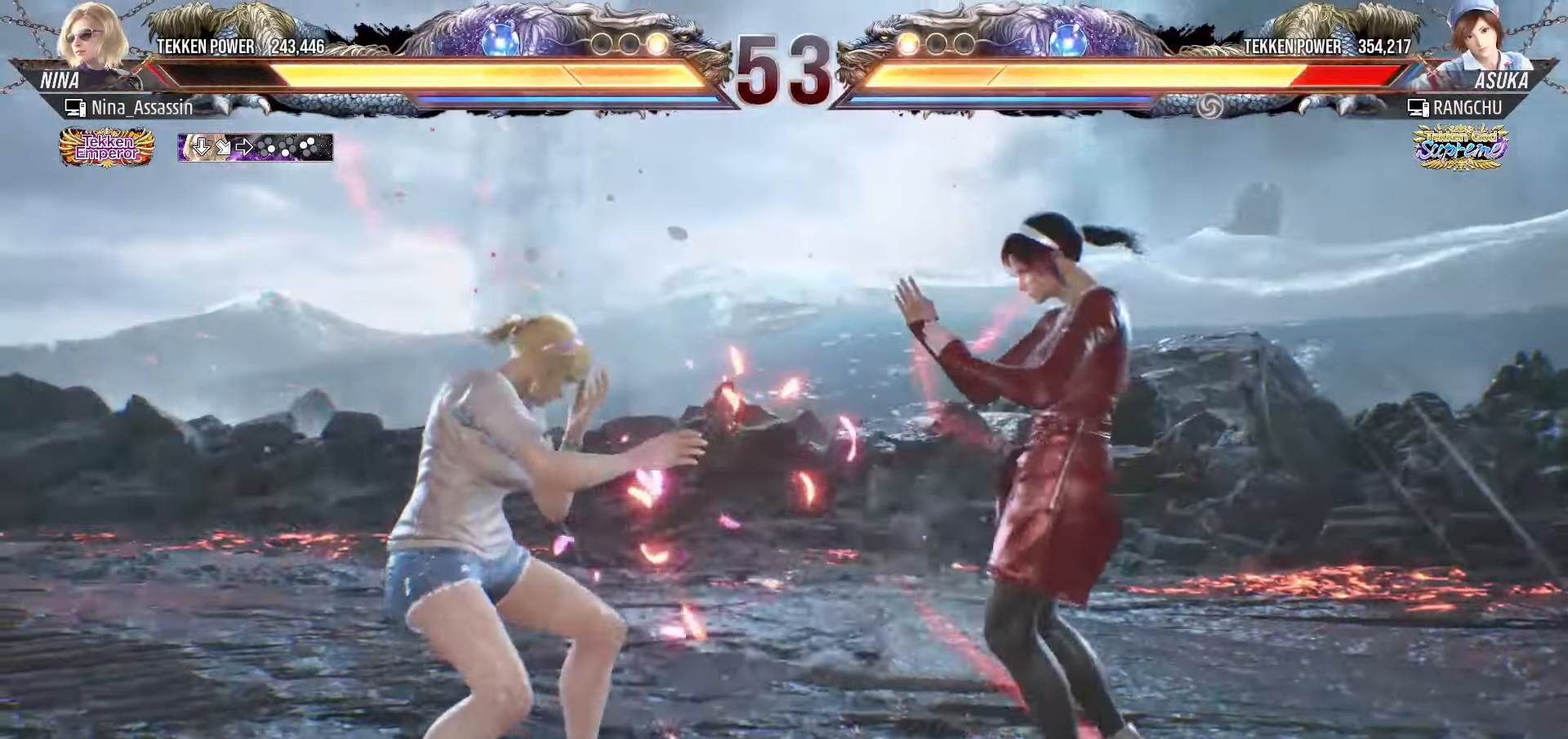
Gameplay with a controller (arcade stick); each line is a JSON object with the inputs held at the frame after it. "events" lists button and stick changes between this image and that frame as [ms after this image, input, new state], when the widget could be followed in between. Not read: L3 R3.
{"buttons": [], "left_stick": "center", "events": [[50, "SQUARE", "up"], [83, "TRIANGLE", "down"], [150, "TRIANGLE", "up"], [150, "left_stick", "center"], [417, "left_stick", "down"], [483, "left_stick", "center"]]}
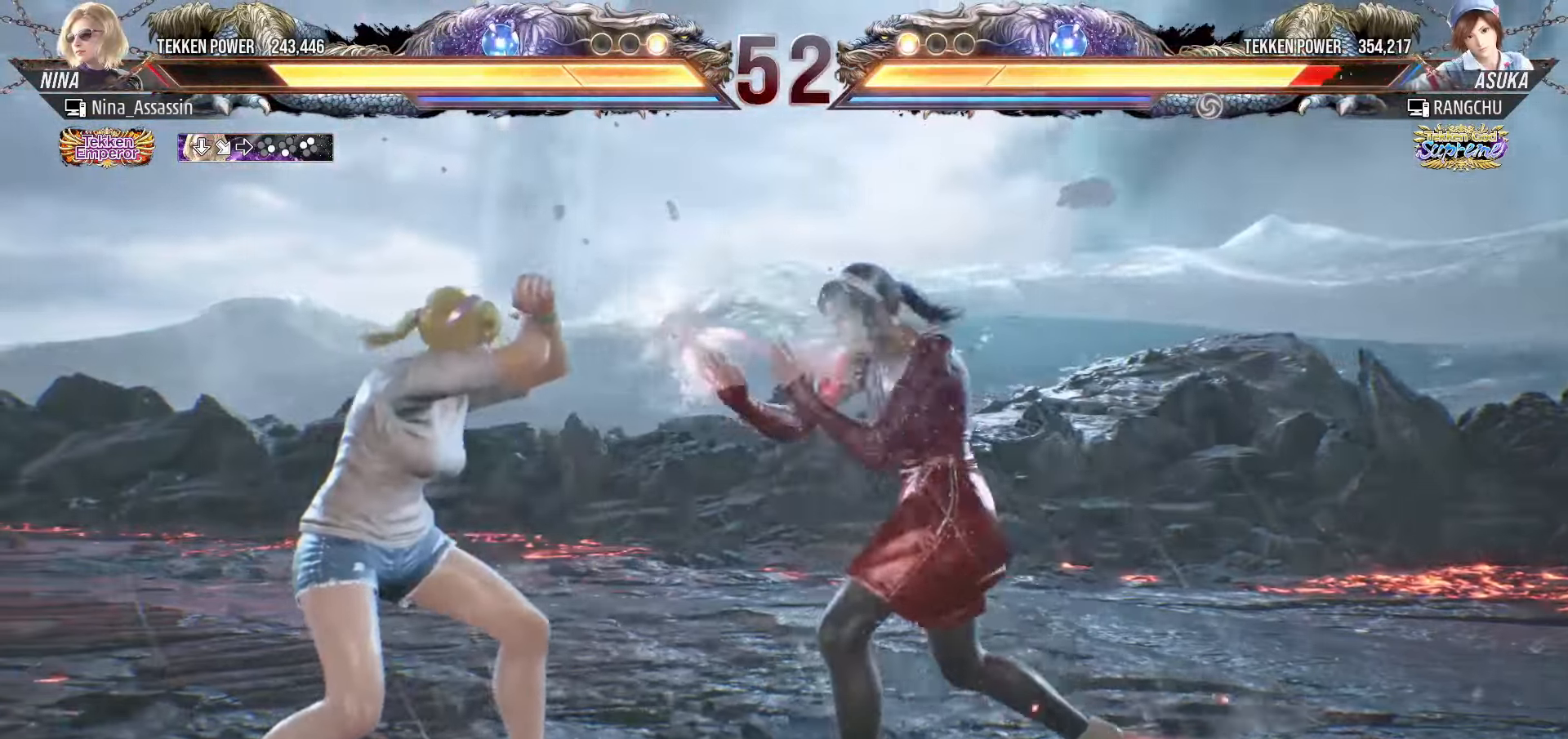
{"buttons": [], "left_stick": "right", "events": [[150, "left_stick", "right"], [217, "left_stick", "center"], [283, "left_stick", "right"]]}
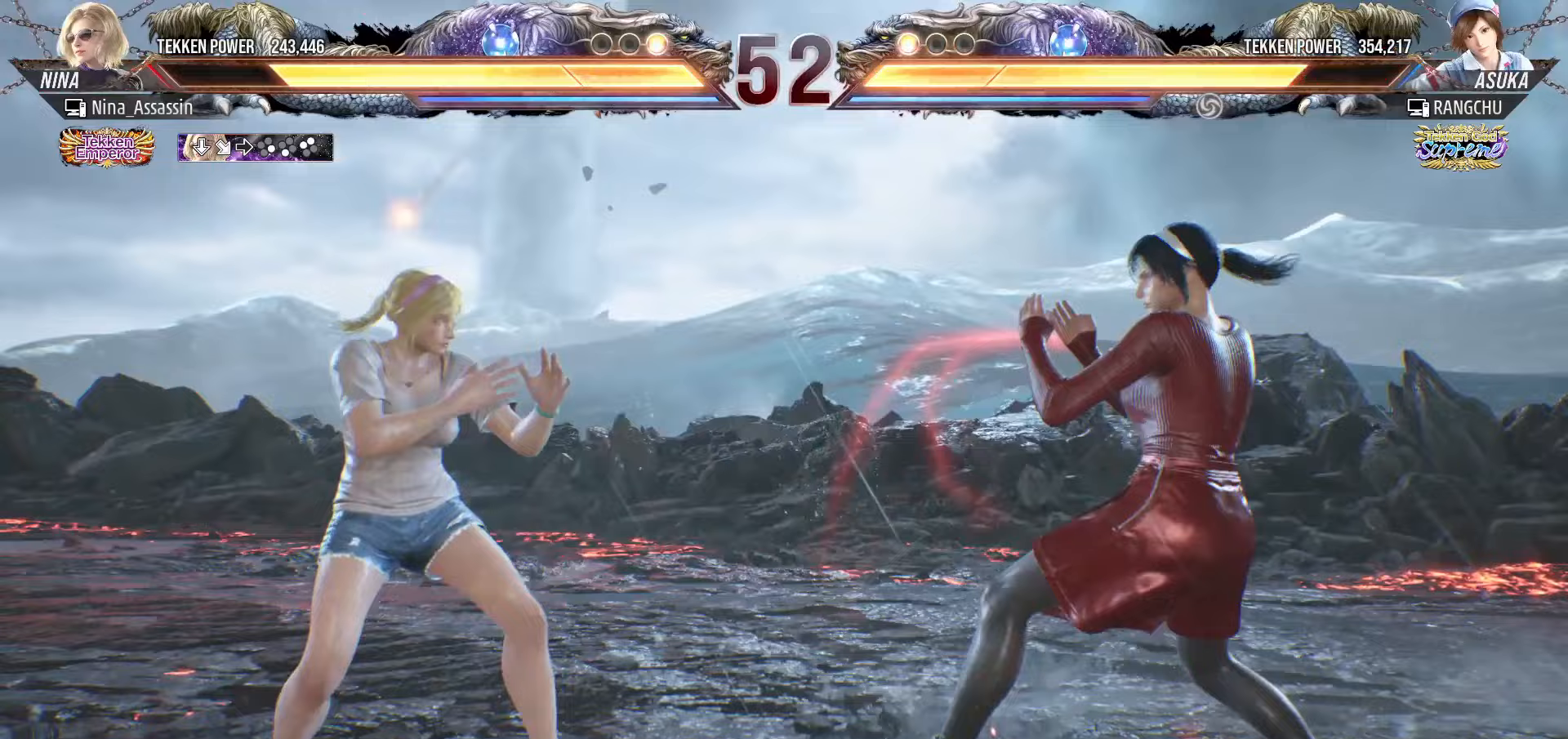
{"buttons": [], "left_stick": "left", "events": [[350, "left_stick", "down"], [400, "left_stick", "left"], [417, "CROSS", "down"], [467, "CROSS", "up"]]}
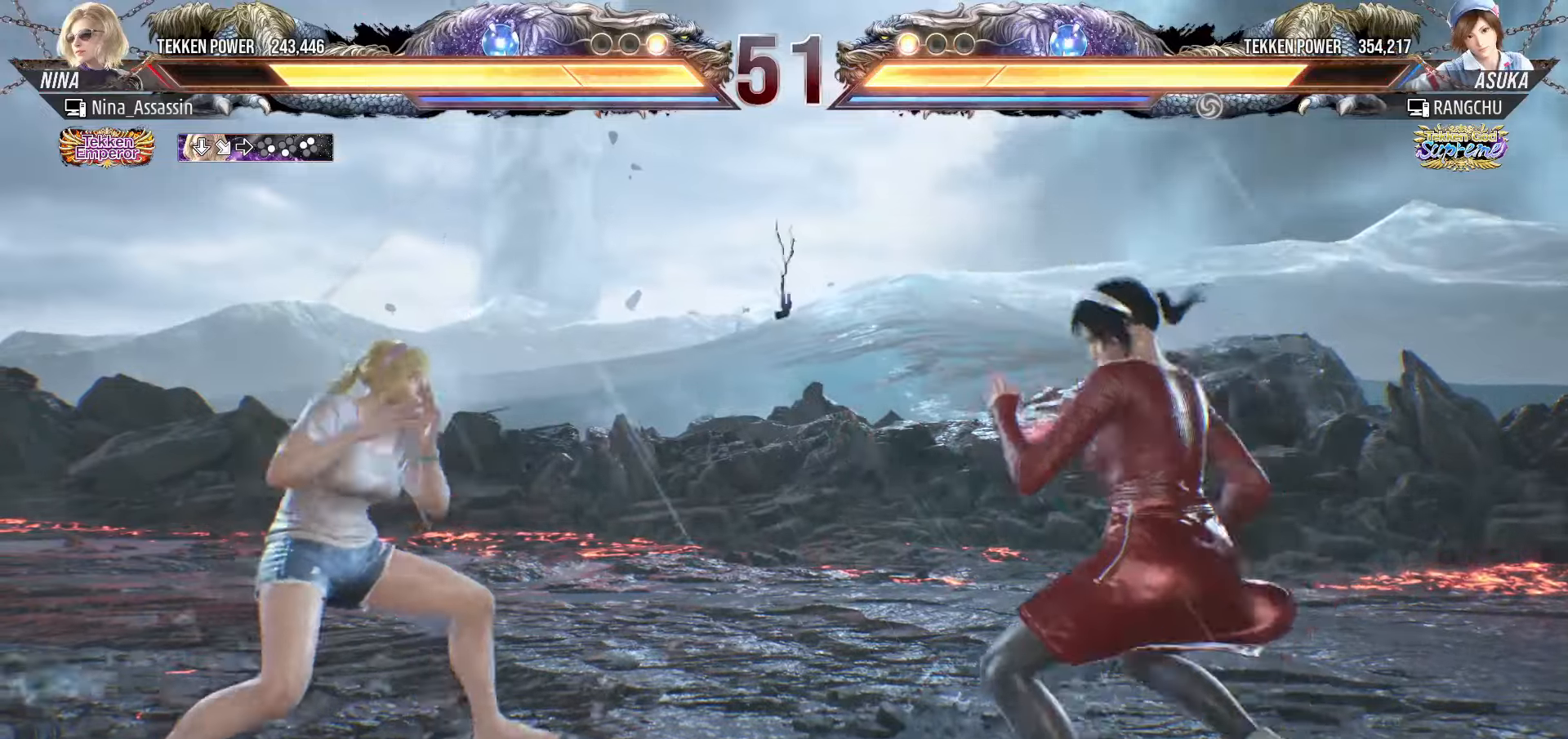
{"buttons": [], "left_stick": "right", "events": [[33, "TRIANGLE", "down"], [83, "TRIANGLE", "up"], [167, "left_stick", "center"], [250, "left_stick", "right"]]}
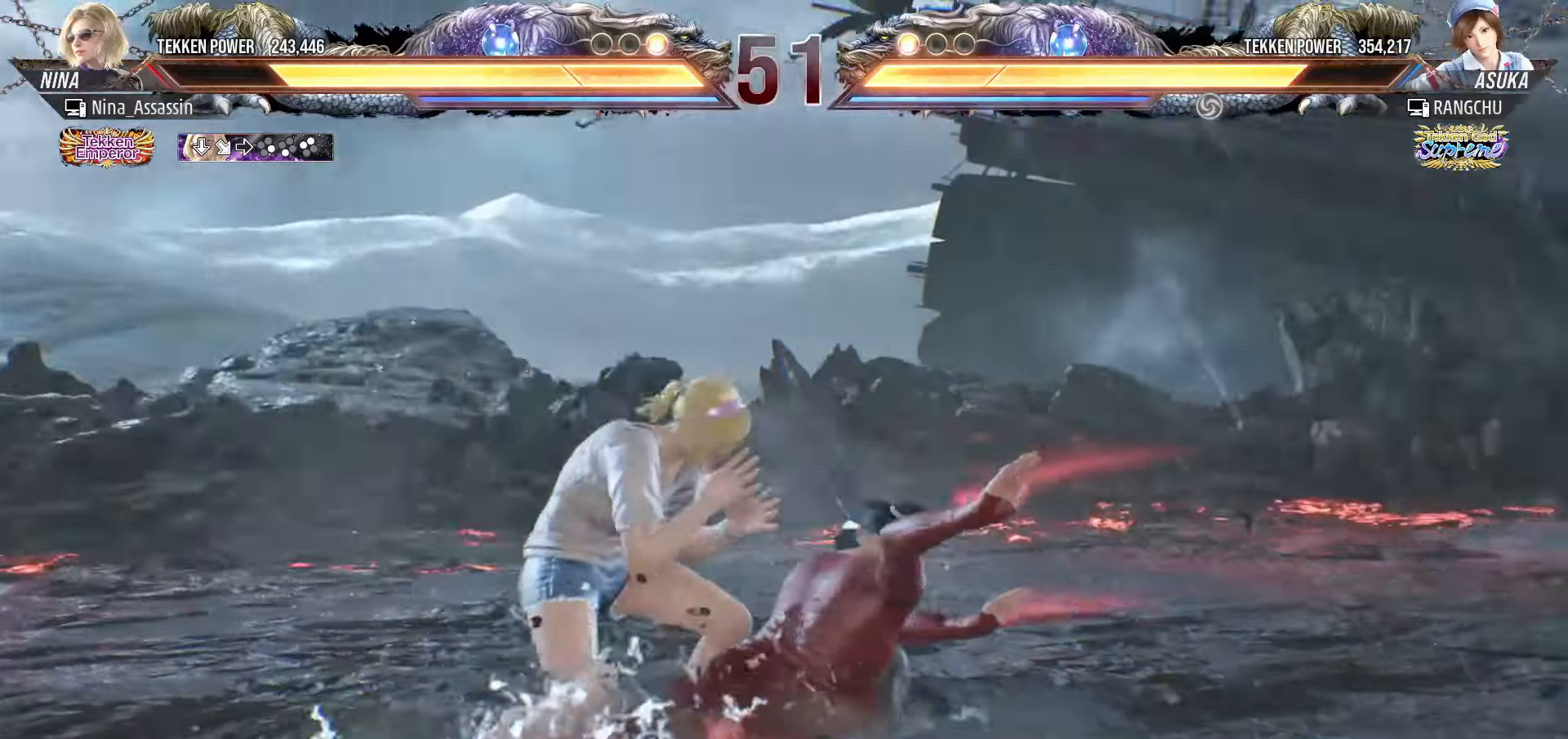
{"buttons": [], "left_stick": "right", "events": []}
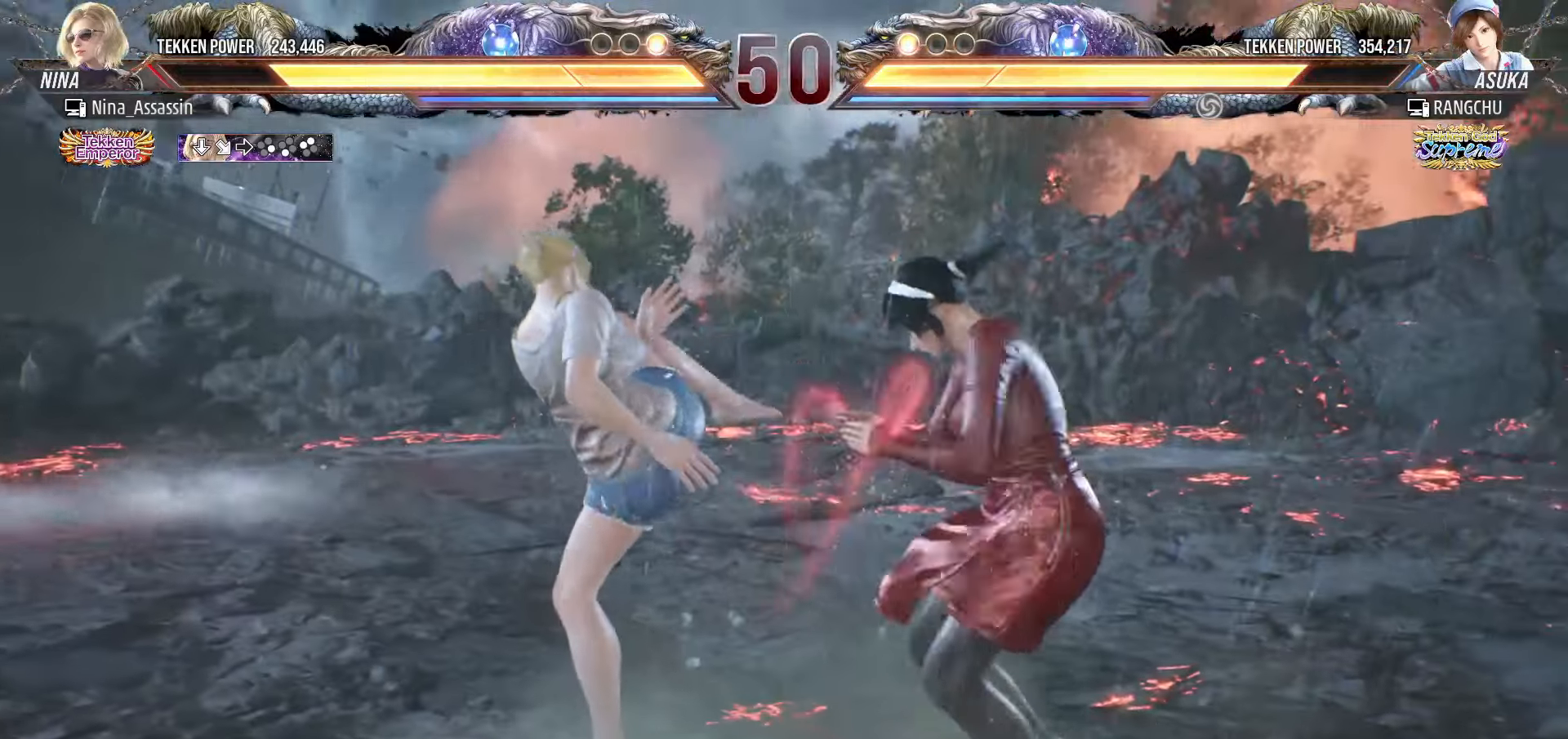
{"buttons": [], "left_stick": "center", "events": [[33, "SQUARE", "down"], [33, "left_stick", "center"], [117, "SQUARE", "up"], [183, "TRIANGLE", "down"], [233, "TRIANGLE", "up"], [400, "left_stick", "down"], [467, "left_stick", "center"]]}
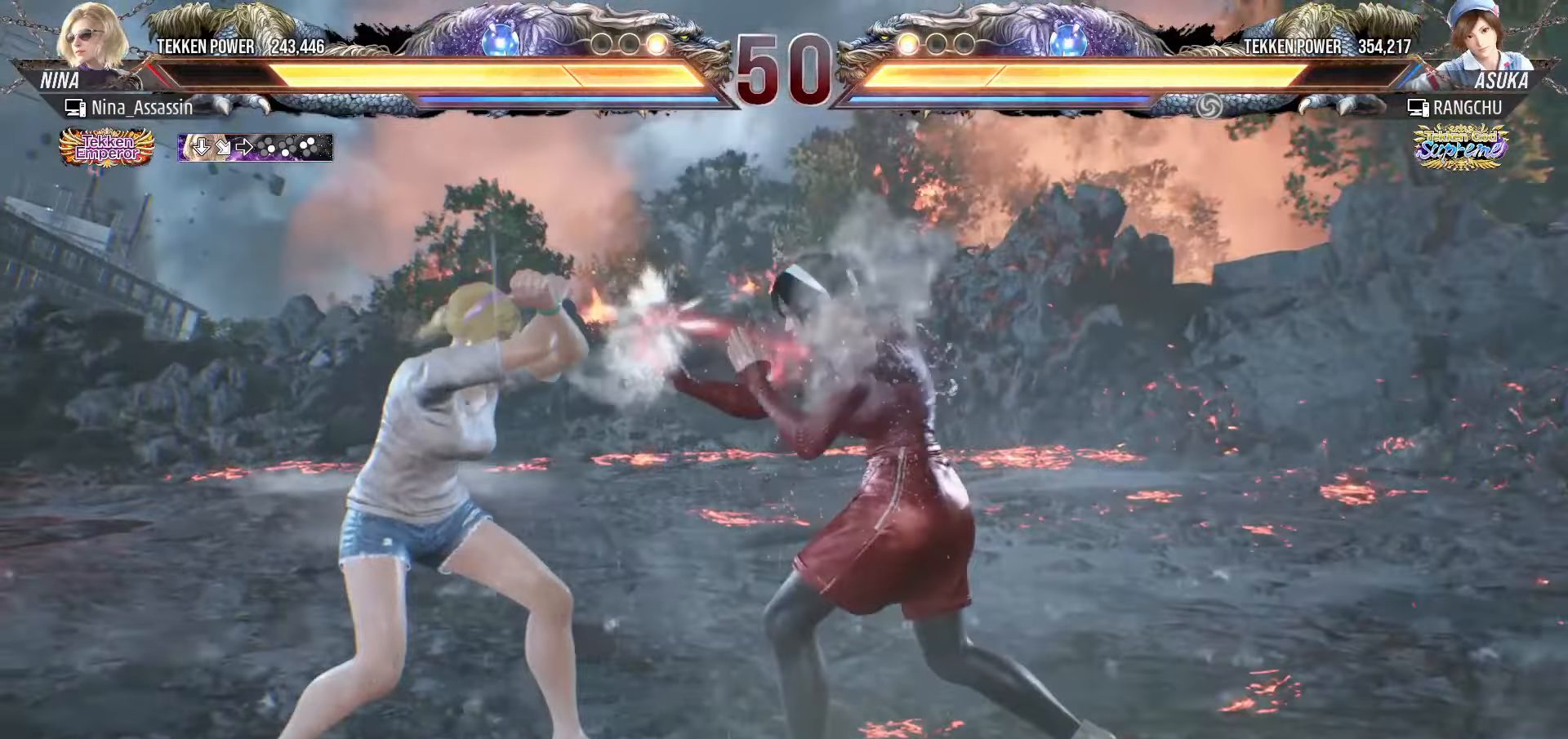
{"buttons": [], "left_stick": "center", "events": [[150, "SQUARE", "down"], [200, "SQUARE", "up"], [317, "left_stick", "left"], [500, "left_stick", "center"]]}
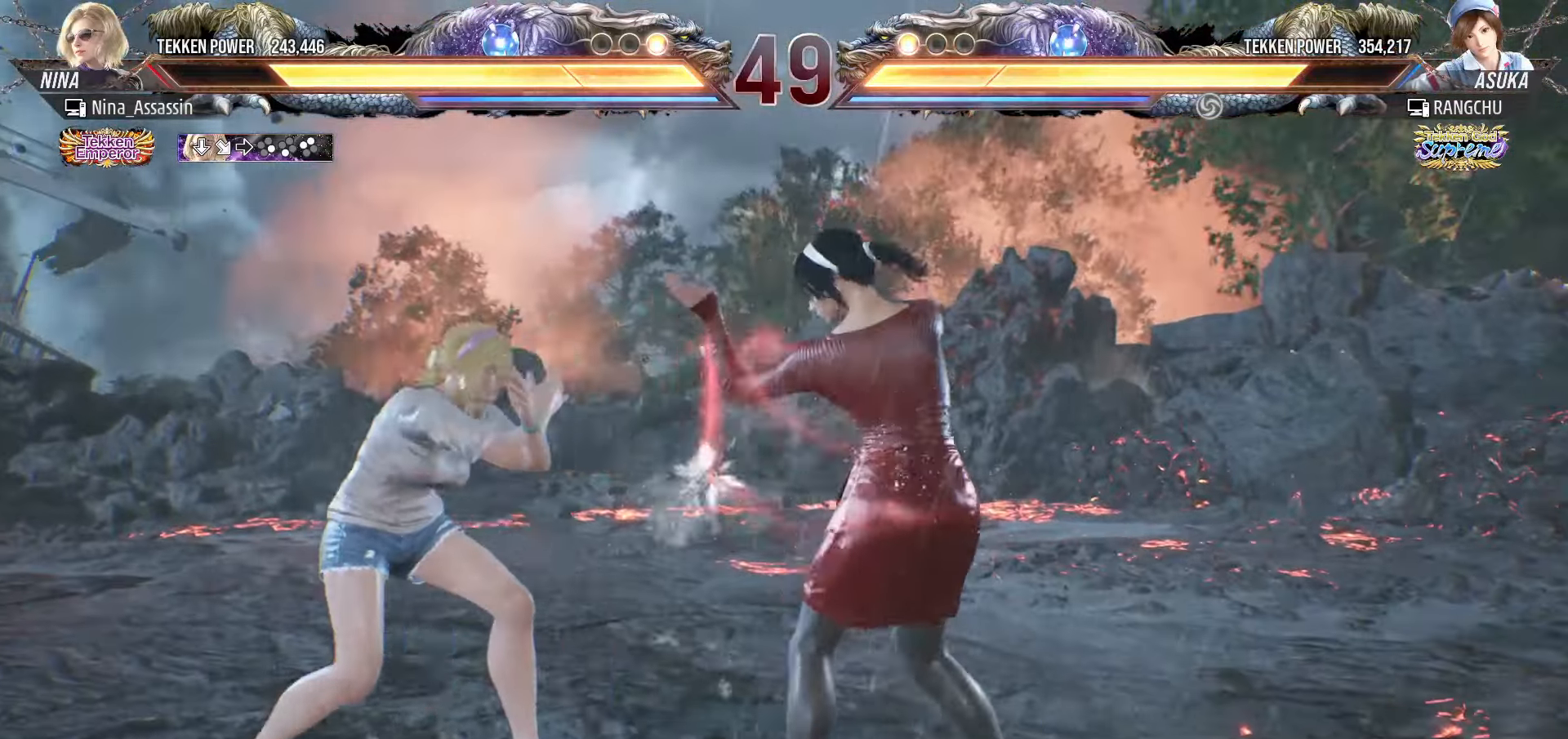
{"buttons": [], "left_stick": "right", "events": [[50, "SQUARE", "down"], [117, "SQUARE", "up"], [300, "left_stick", "right"]]}
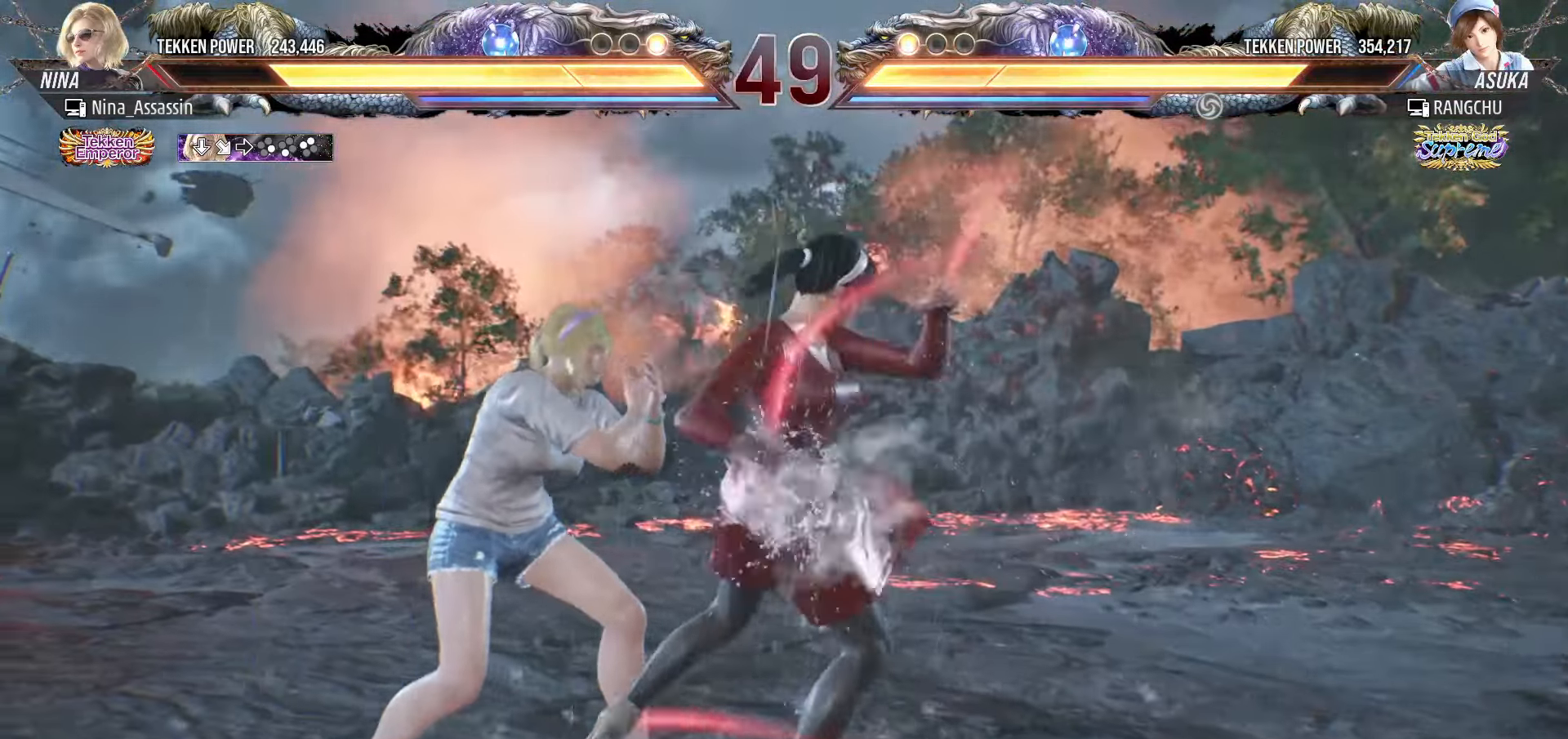
{"buttons": [], "left_stick": "center", "events": [[183, "left_stick", "up-left"], [217, "SQUARE", "down"], [217, "TRIANGLE", "down"], [267, "TRIANGLE", "up"], [283, "SQUARE", "up"], [383, "SQUARE", "down"], [383, "TRIANGLE", "down"], [450, "SQUARE", "up"], [450, "TRIANGLE", "up"], [450, "left_stick", "center"]]}
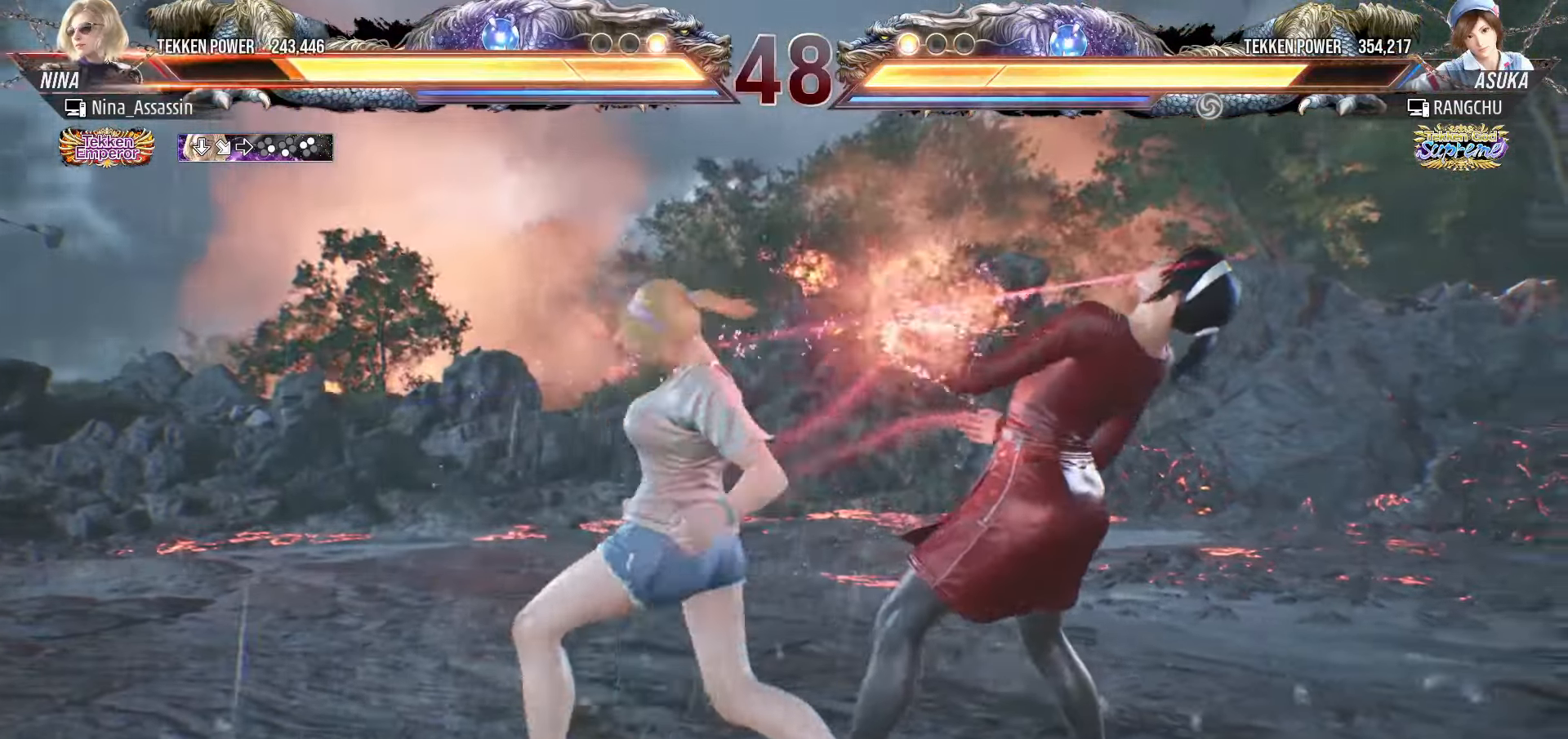
{"buttons": [], "left_stick": "right", "events": [[67, "left_stick", "right"]]}
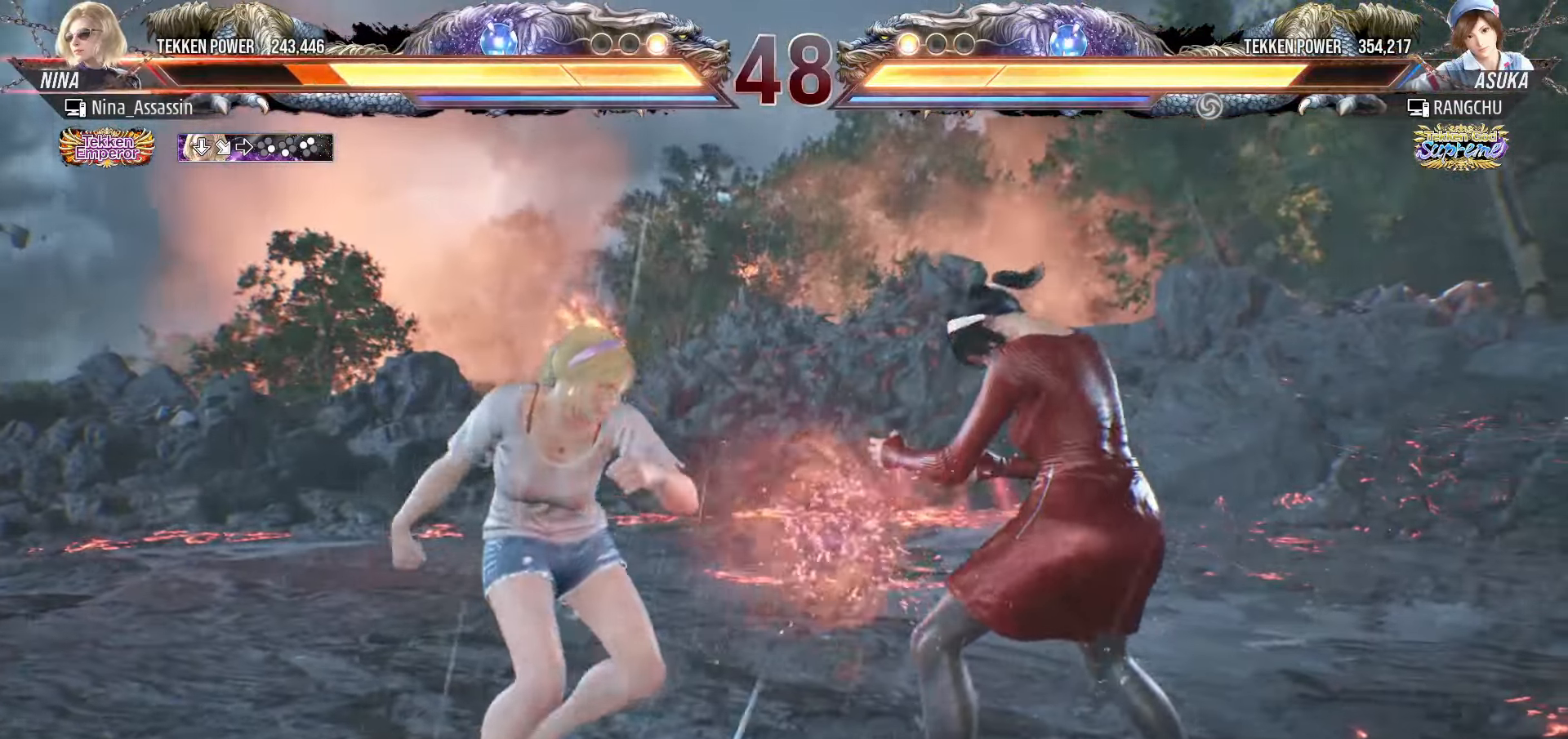
{"buttons": [], "left_stick": "right", "events": [[100, "left_stick", "down-right"], [283, "left_stick", "center"], [350, "left_stick", "right"]]}
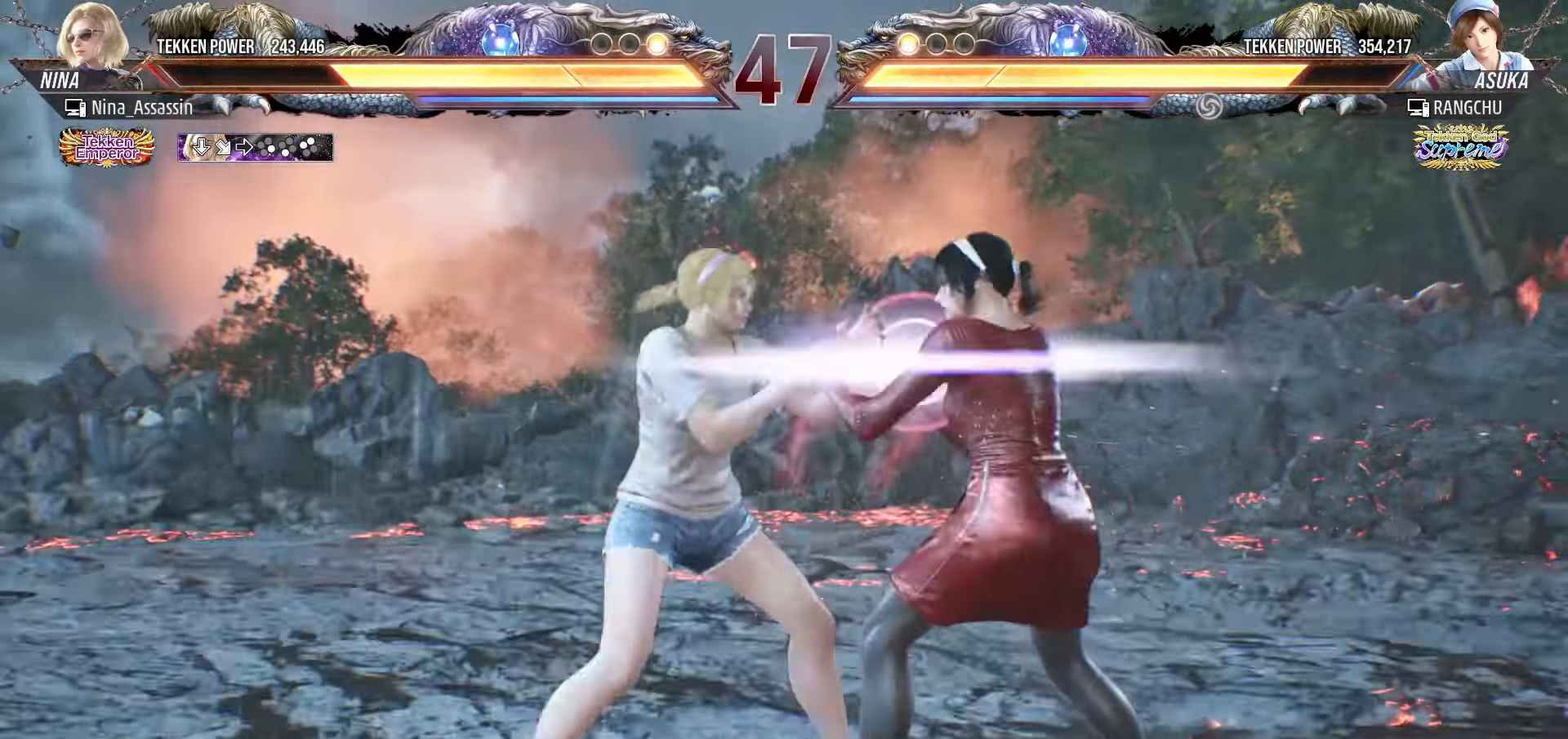
{"buttons": ["SQUARE"], "left_stick": "center", "events": [[100, "SQUARE", "down"], [100, "TRIANGLE", "down"], [150, "SQUARE", "up"], [150, "TRIANGLE", "up"], [283, "left_stick", "center"], [383, "SQUARE", "down"], [450, "SQUARE", "up"], [483, "SQUARE", "down"]]}
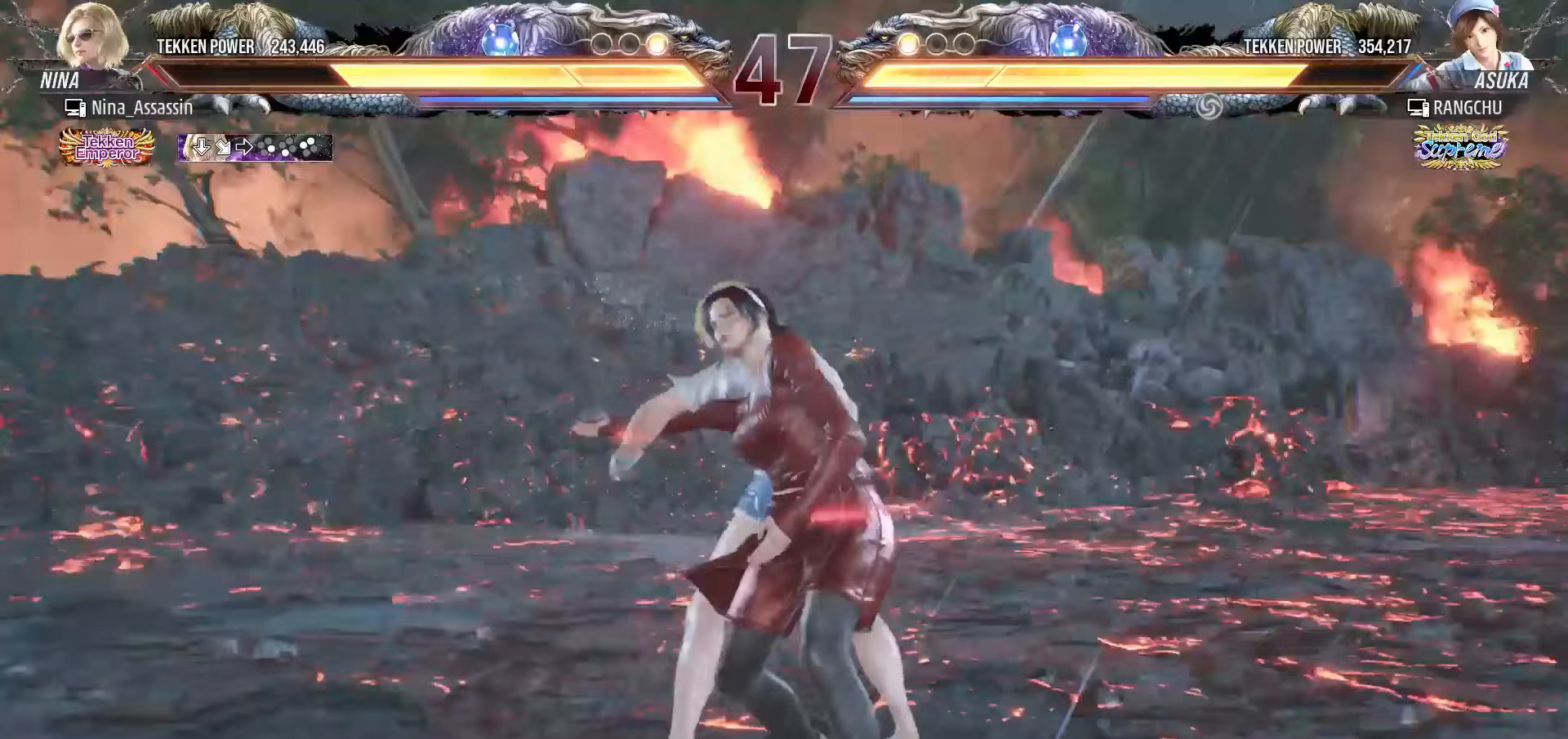
{"buttons": [], "left_stick": "center", "events": [[33, "SQUARE", "up"], [50, "SQUARE", "down"], [100, "SQUARE", "up"], [150, "SQUARE", "down"], [267, "SQUARE", "up"], [300, "SQUARE", "down"], [367, "SQUARE", "up"]]}
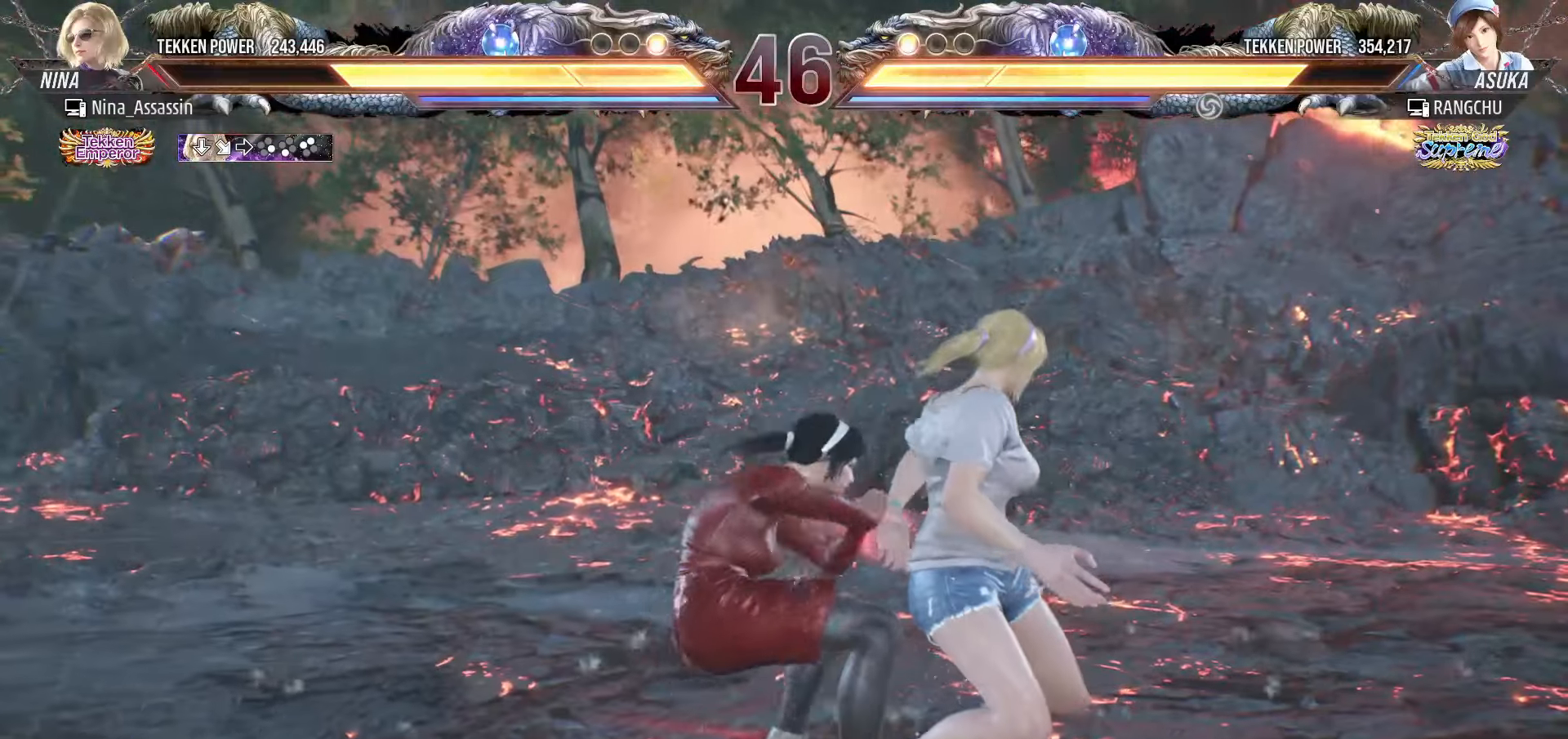
{"buttons": [], "left_stick": "center", "events": [[33, "left_stick", "left"], [350, "left_stick", "center"]]}
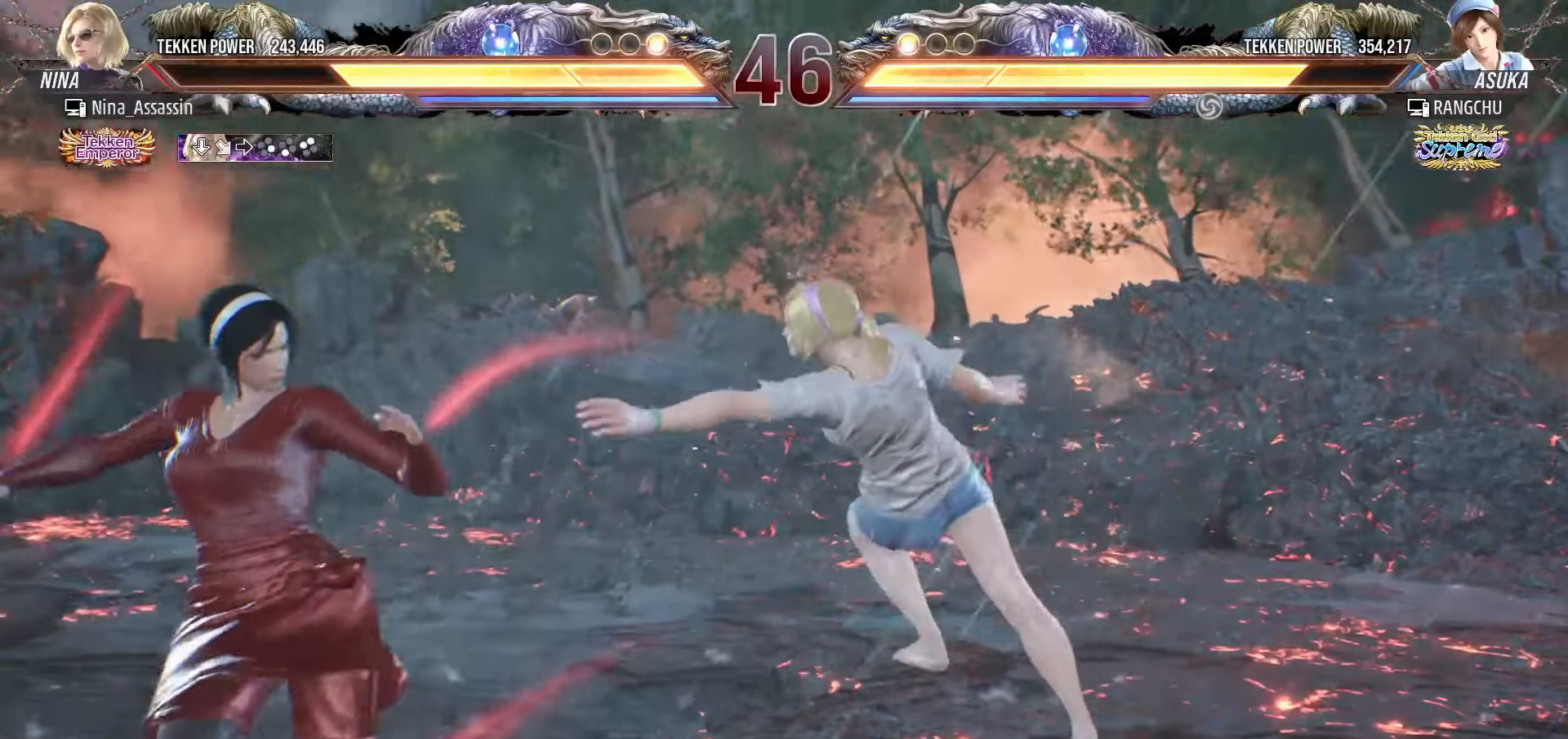
{"buttons": [], "left_stick": "down-left", "events": [[67, "left_stick", "left"], [133, "left_stick", "center"], [217, "left_stick", "left"], [400, "left_stick", "down-left"]]}
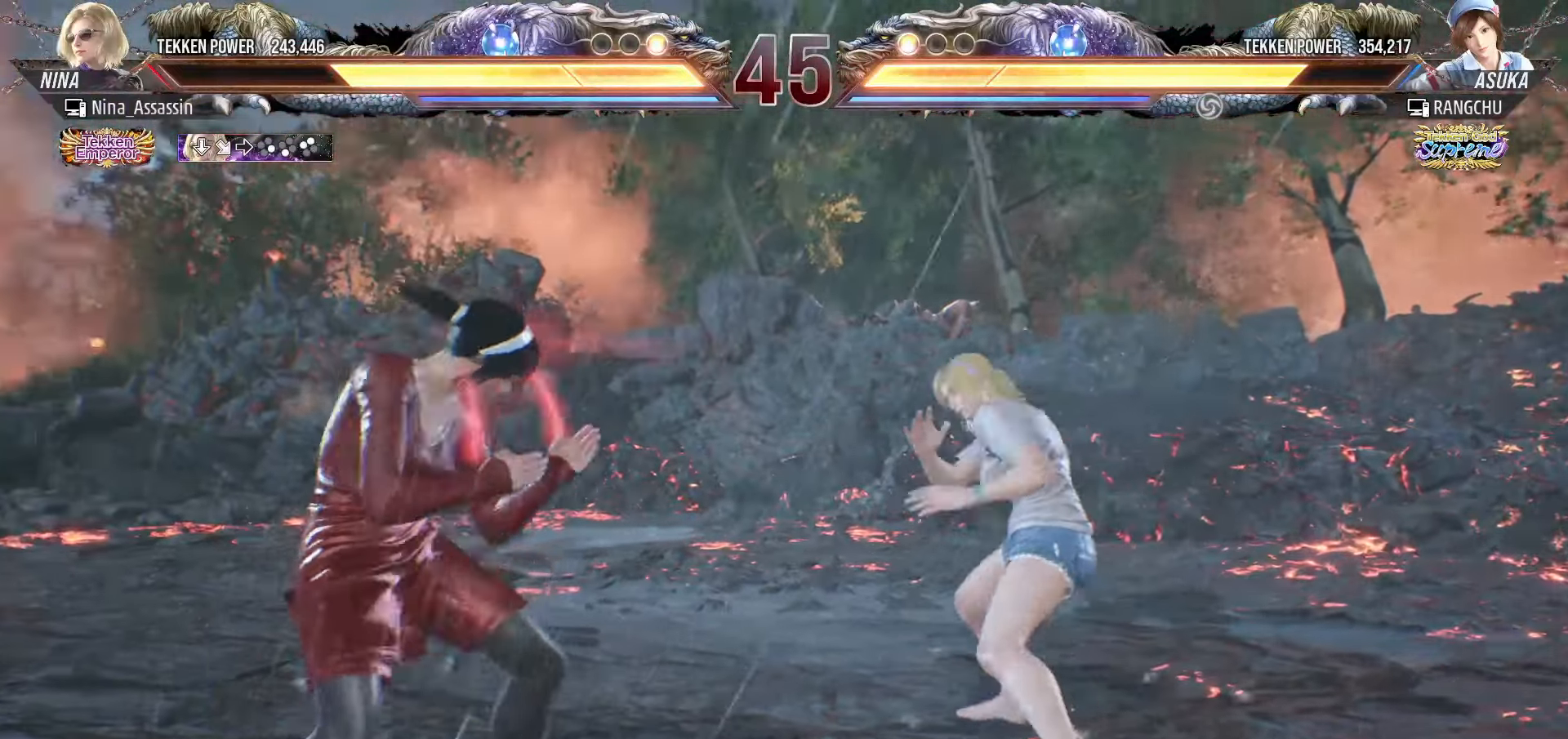
{"buttons": [], "left_stick": "down-left", "events": [[183, "left_stick", "center"], [233, "left_stick", "left"], [333, "left_stick", "down-left"]]}
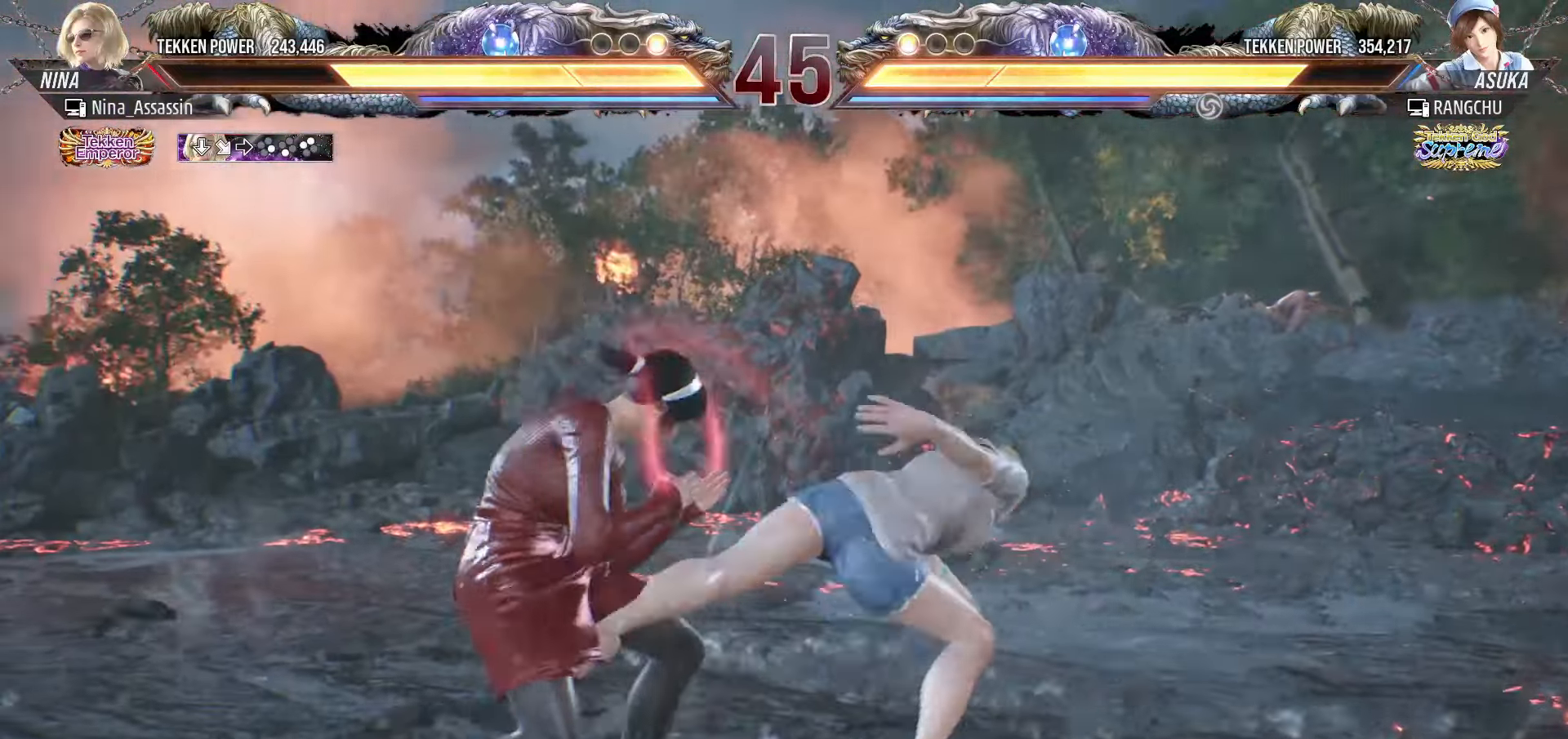
{"buttons": [], "left_stick": "center", "events": [[133, "left_stick", "center"], [233, "CIRCLE", "down"], [333, "CIRCLE", "up"]]}
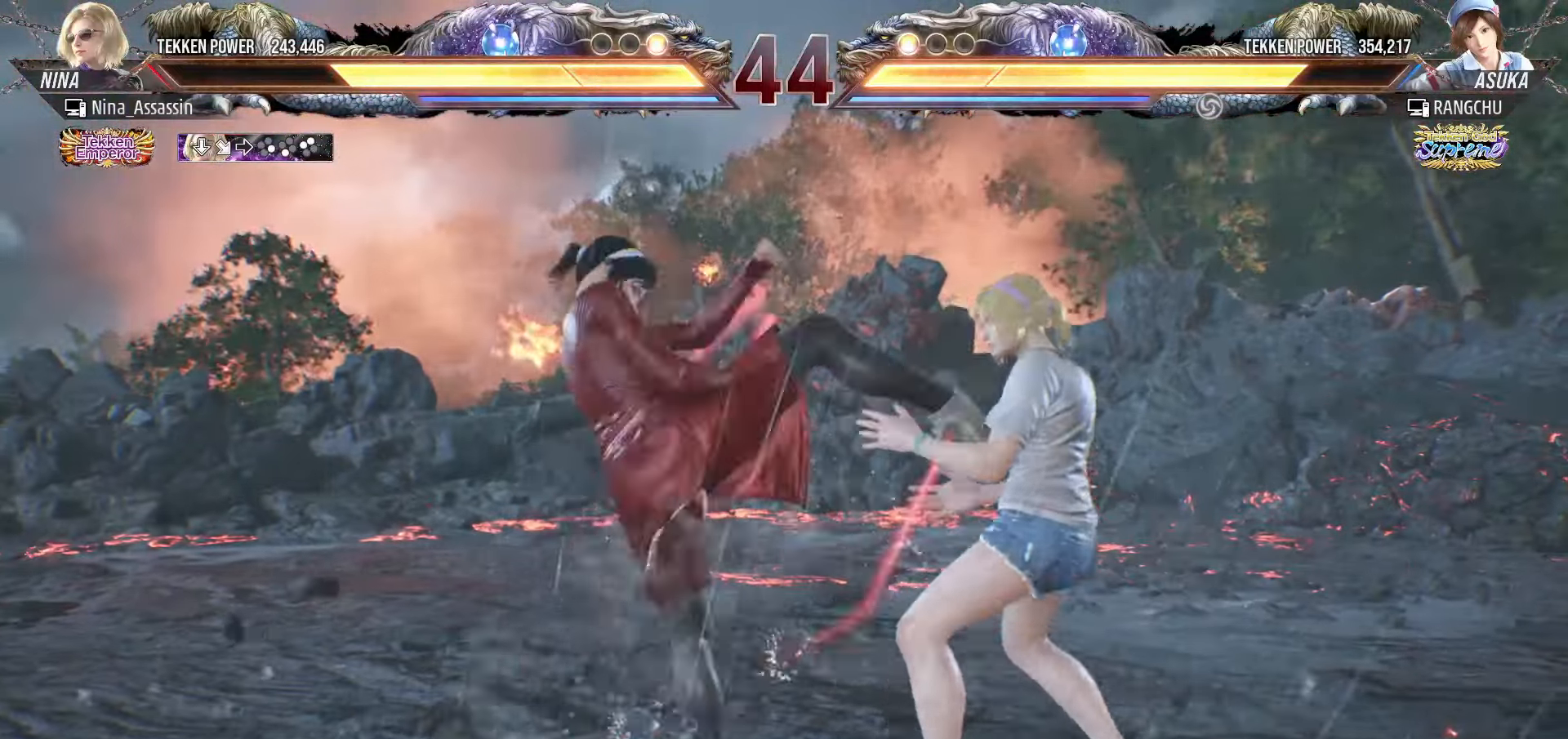
{"buttons": [], "left_stick": "left", "events": [[250, "left_stick", "left"], [333, "left_stick", "center"], [400, "left_stick", "left"]]}
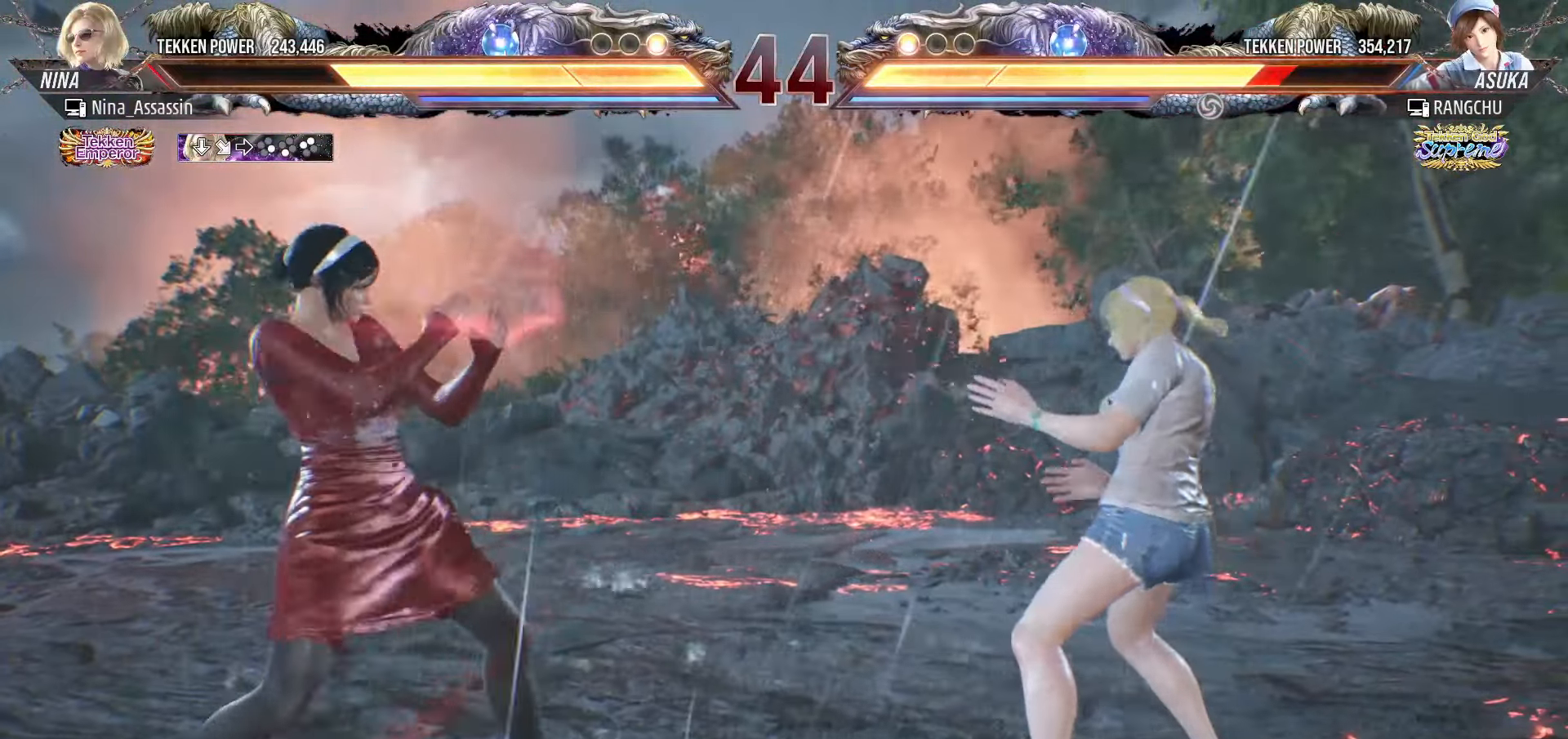
{"buttons": [], "left_stick": "left", "events": [[50, "left_stick", "down-left"], [267, "left_stick", "center"], [333, "left_stick", "left"]]}
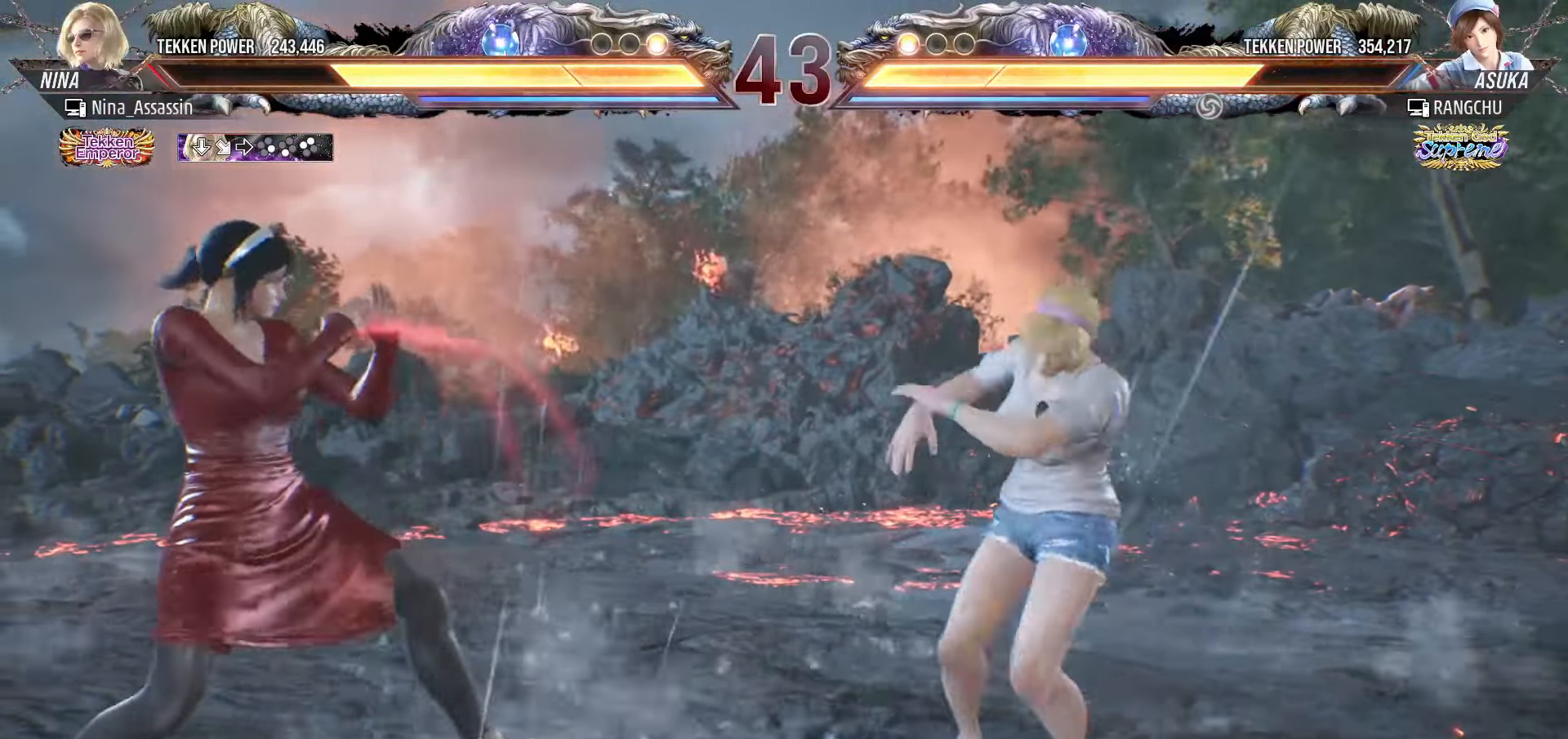
{"buttons": [], "left_stick": "center", "events": [[50, "left_stick", "down-left"], [217, "left_stick", "left"], [467, "left_stick", "center"]]}
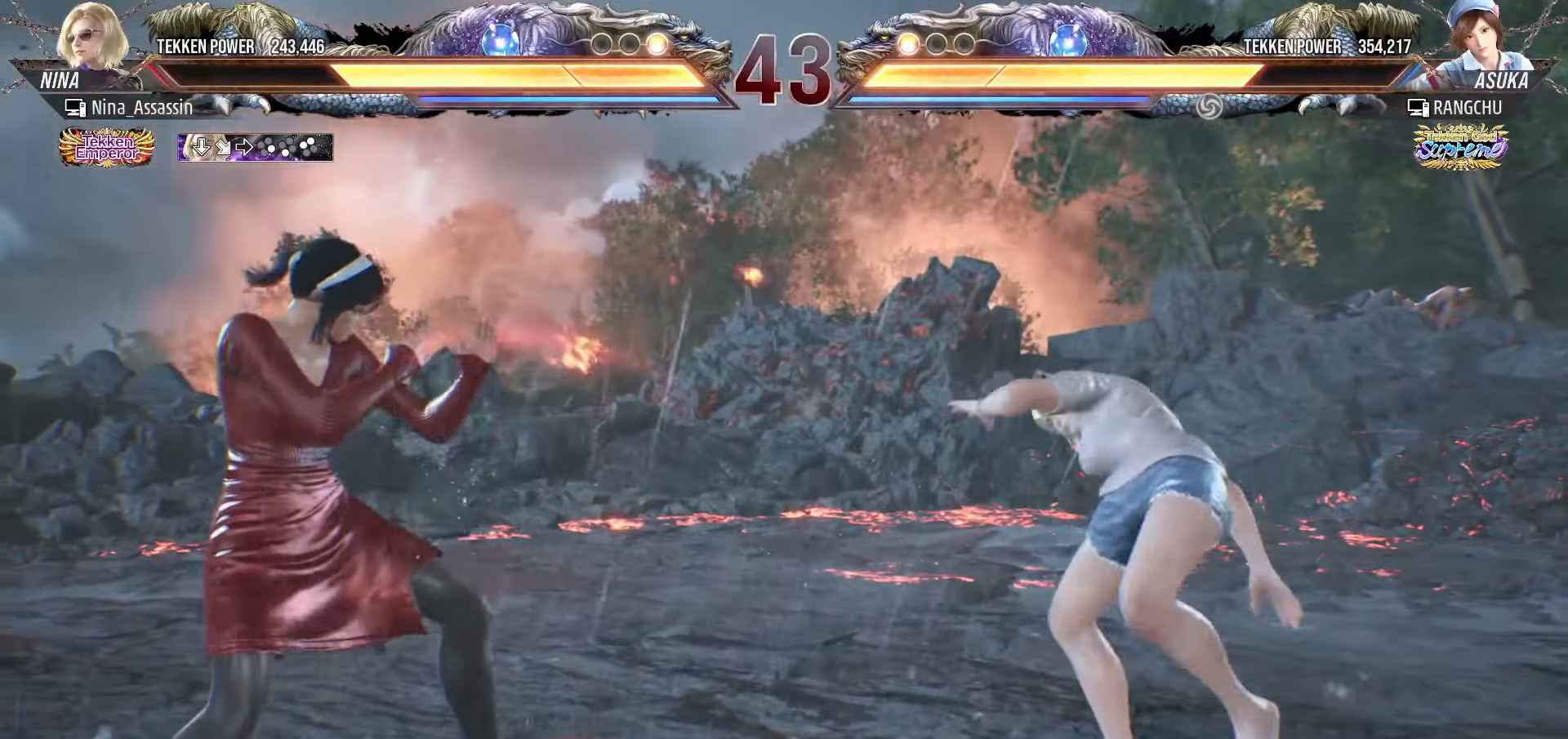
{"buttons": [], "left_stick": "left", "events": [[250, "left_stick", "left"], [317, "left_stick", "center"], [400, "left_stick", "left"]]}
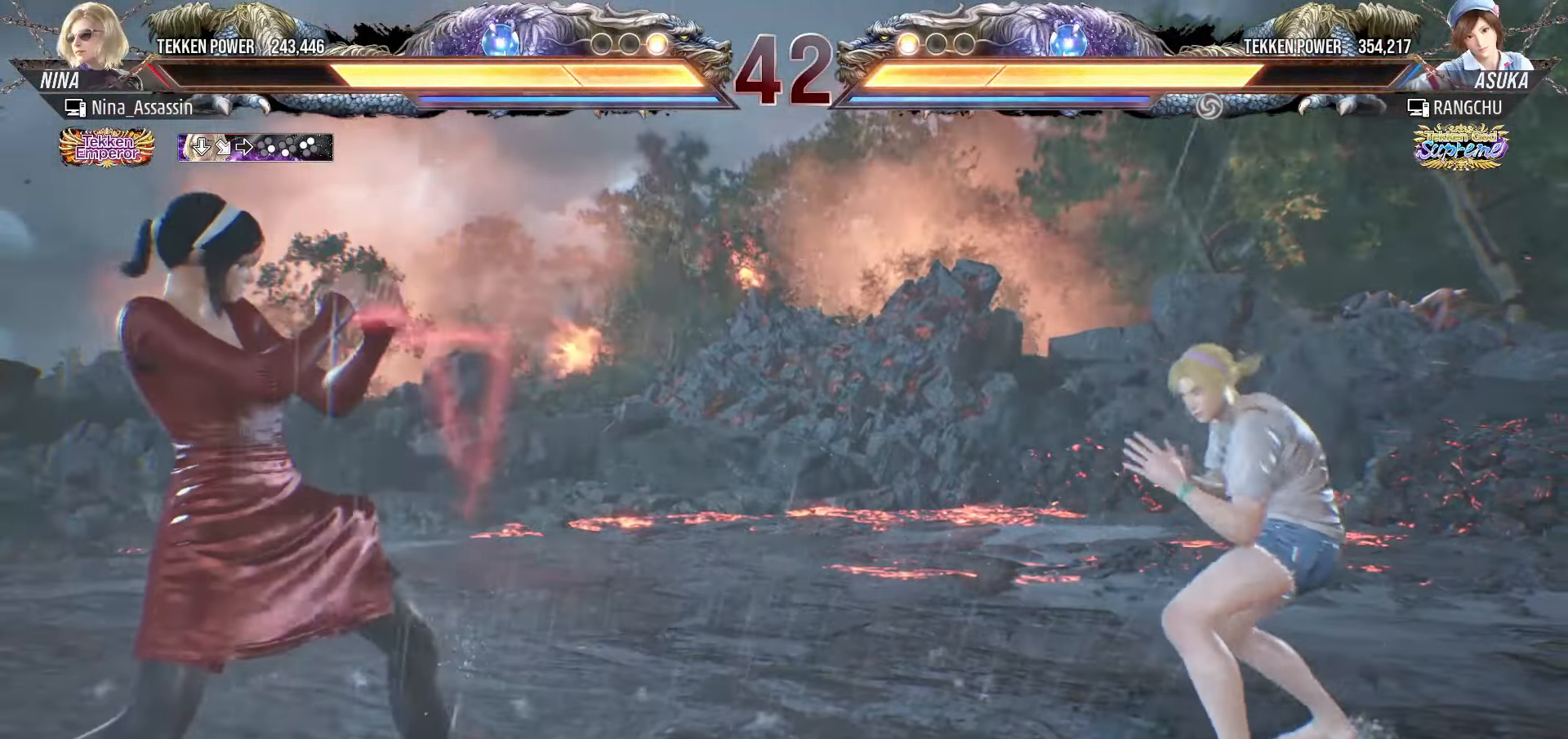
{"buttons": [], "left_stick": "left", "events": []}
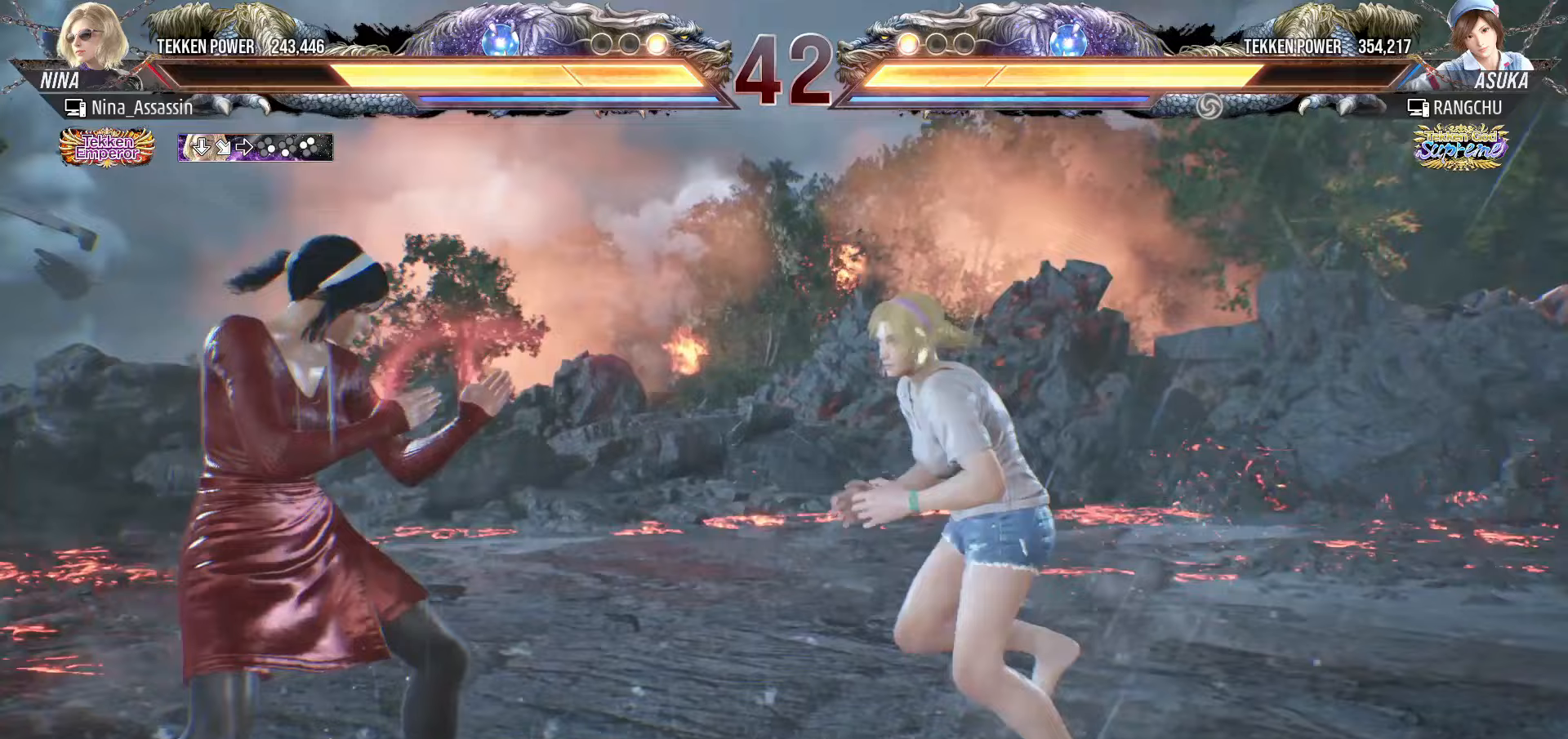
{"buttons": [], "left_stick": "left", "events": []}
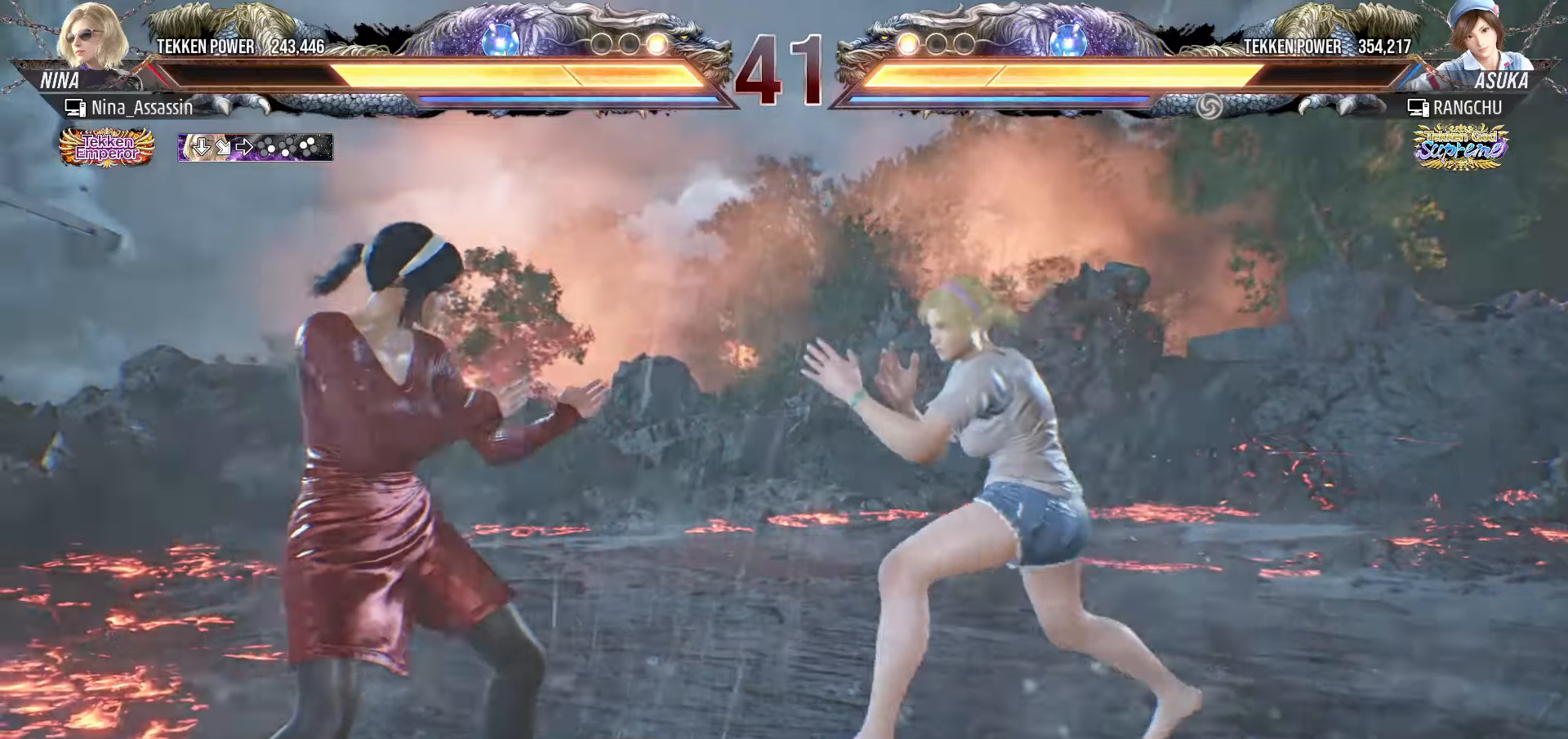
{"buttons": [], "left_stick": "down-left", "events": [[283, "left_stick", "down-left"]]}
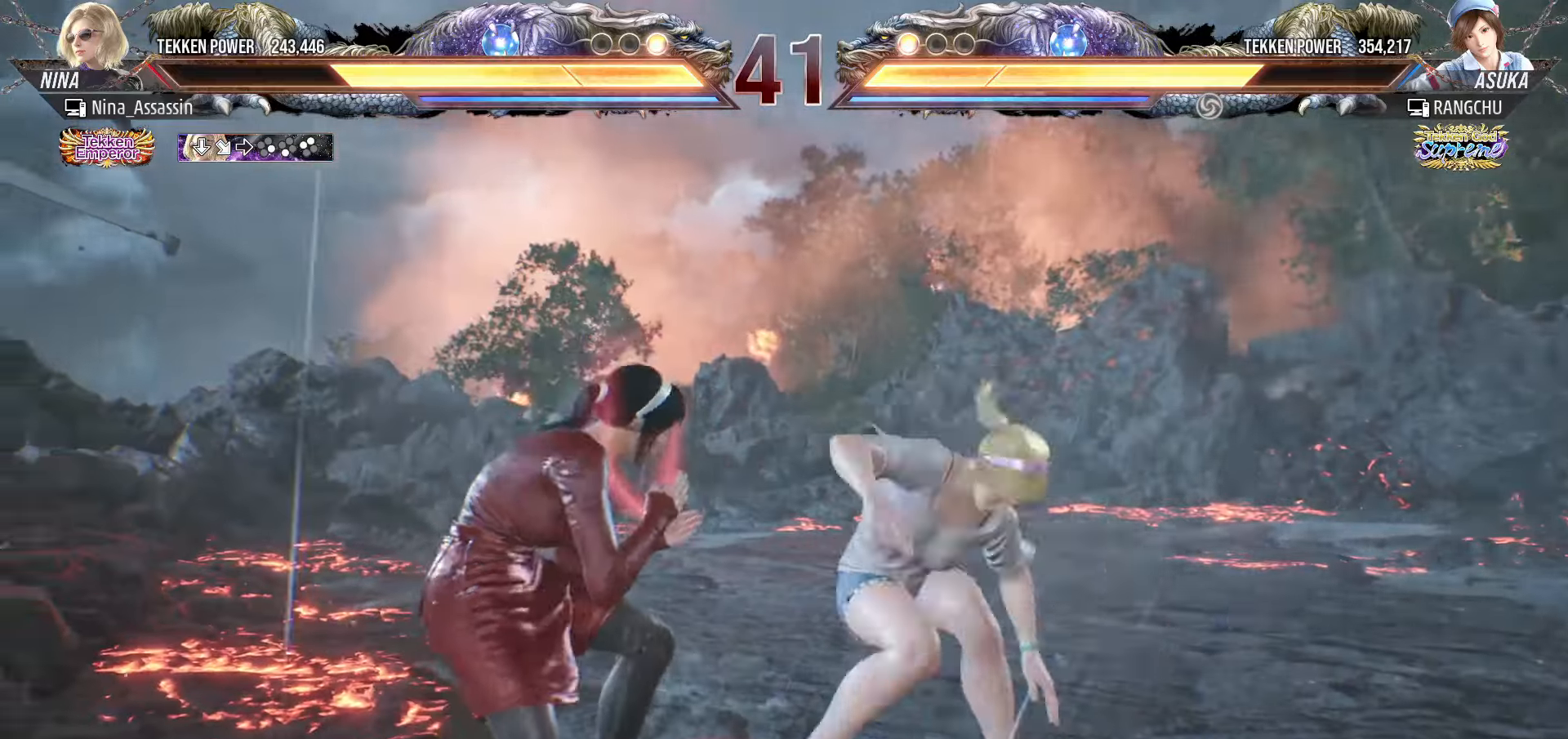
{"buttons": [], "left_stick": "center", "events": [[17, "left_stick", "center"], [83, "left_stick", "left"], [333, "left_stick", "down"], [383, "CIRCLE", "down"], [450, "CIRCLE", "up"], [467, "left_stick", "center"]]}
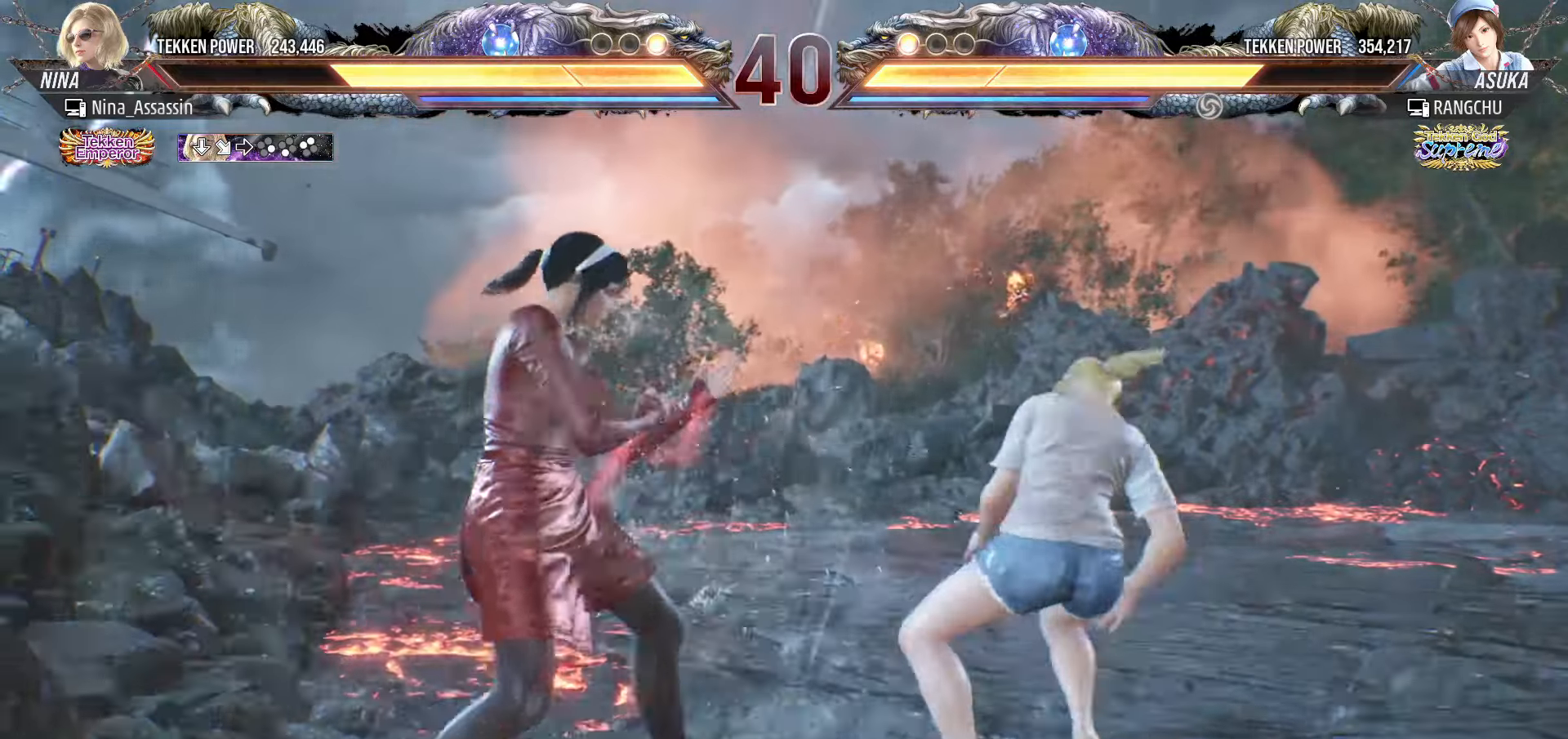
{"buttons": [], "left_stick": "center", "events": []}
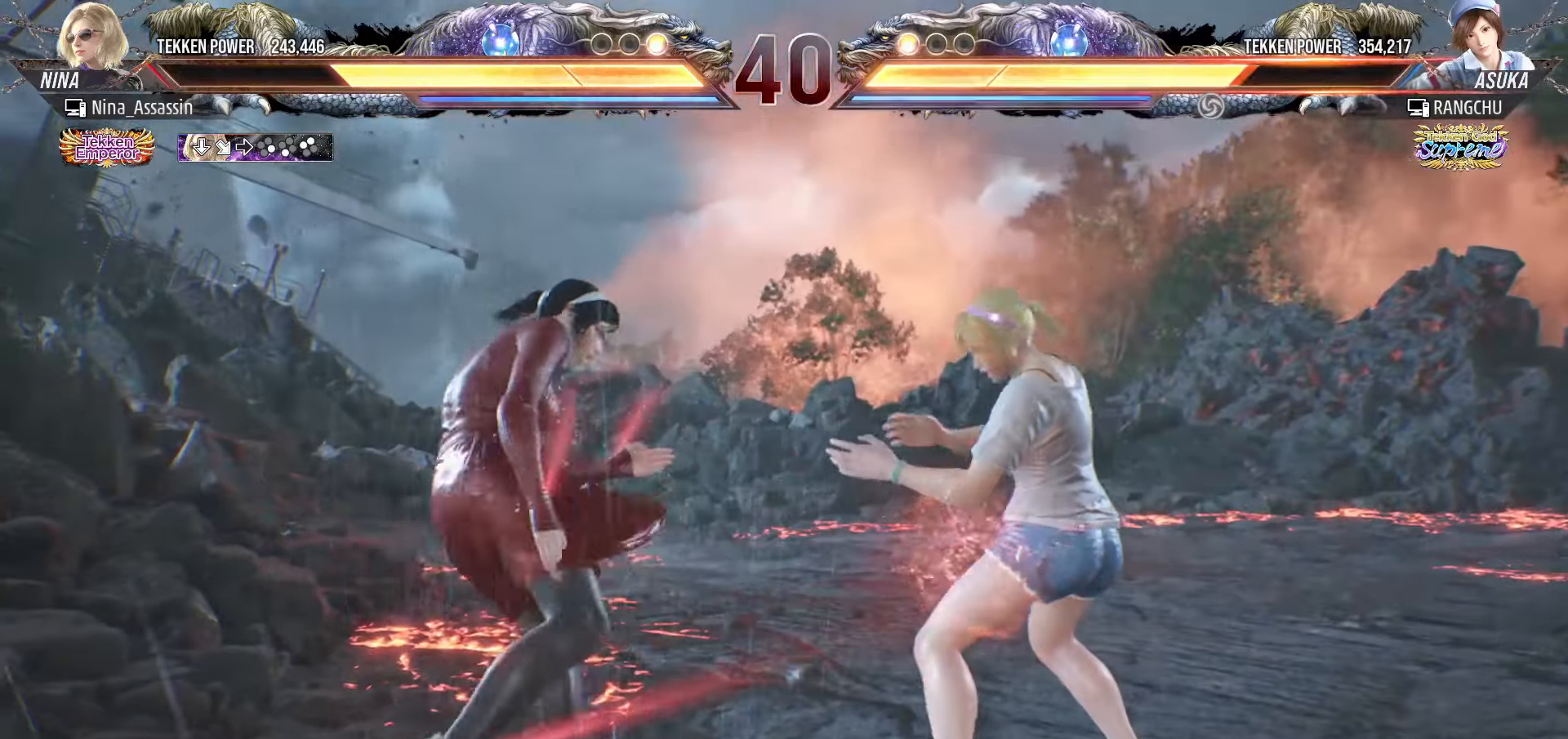
{"buttons": [], "left_stick": "center", "events": [[67, "left_stick", "up"], [133, "left_stick", "center"], [267, "left_stick", "up"], [500, "left_stick", "center"]]}
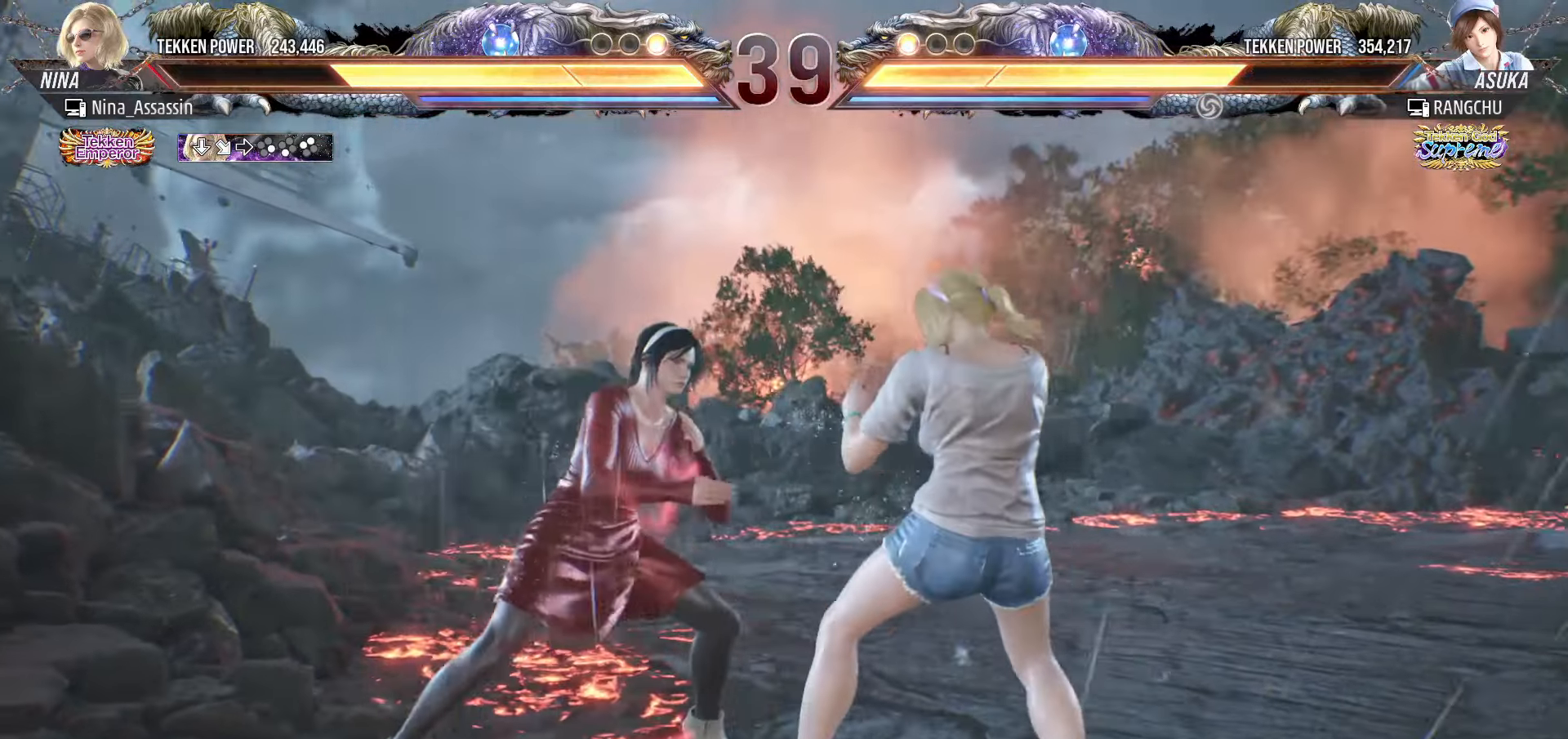
{"buttons": [], "left_stick": "center", "events": [[50, "SQUARE", "down"], [100, "SQUARE", "up"], [117, "TRIANGLE", "down"], [217, "TRIANGLE", "up"], [417, "left_stick", "up"], [483, "left_stick", "center"]]}